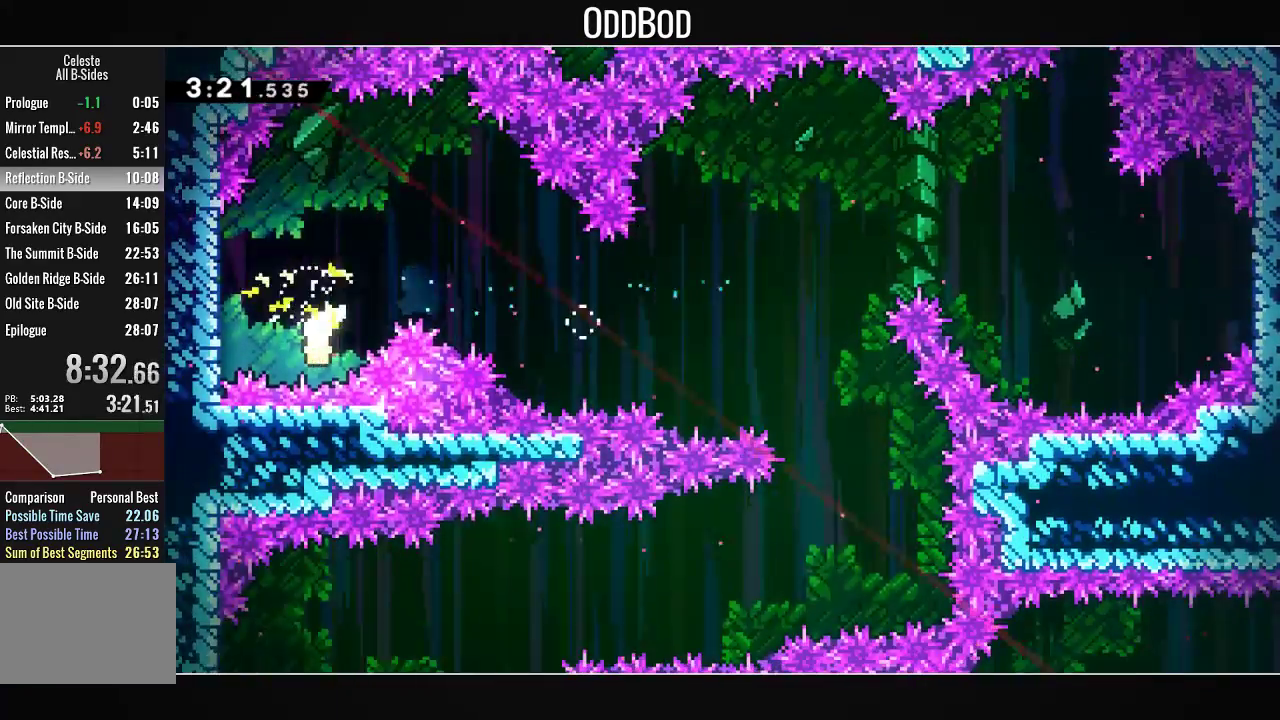
Gameplay with a controller (PlayStation layout); each line is a JSON object with the inputs held at the frame after it. "events" lists button and stick changes between this image and that frame as [ms after this image, input, new state], when the widget could be followed in between.
{"buttons": ["DPAD_RIGHT"], "left_stick": "center", "right_stick": "center", "events": [[267, "DPAD_UP", "up"]]}
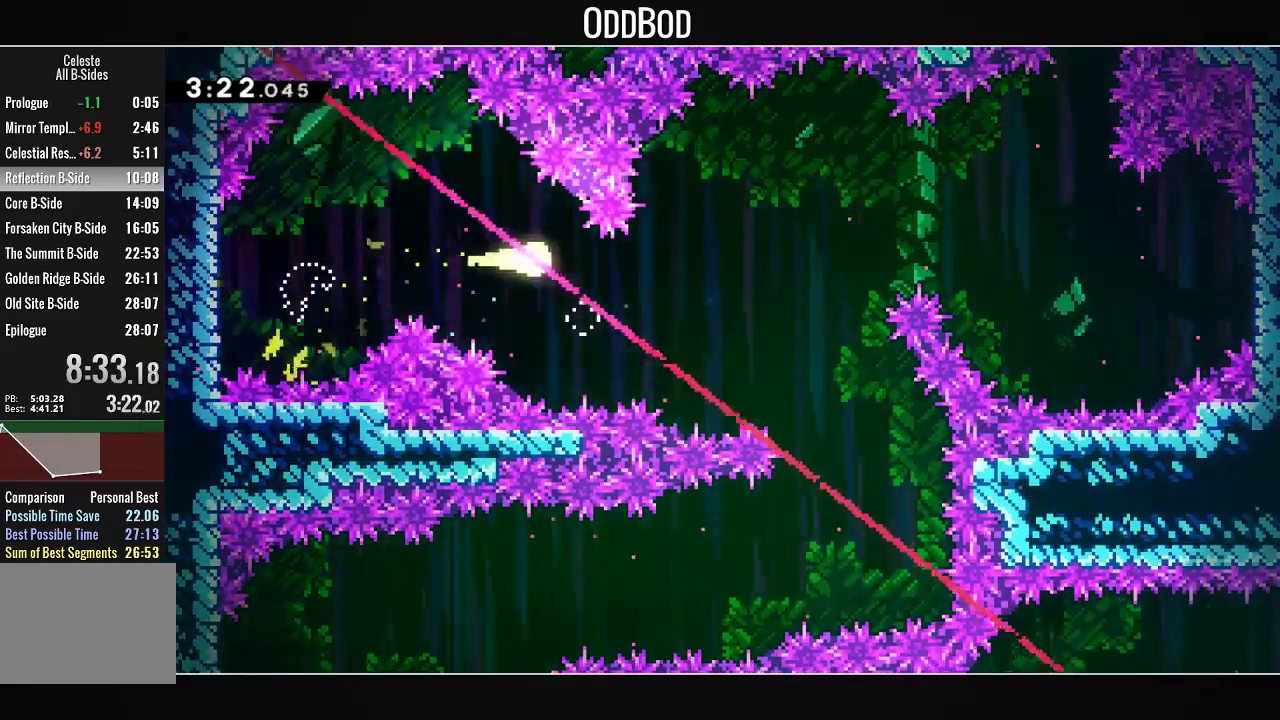
{"buttons": ["DPAD_DOWN", "DPAD_RIGHT"], "left_stick": "center", "right_stick": "center", "events": [[200, "DPAD_DOWN", "down"]]}
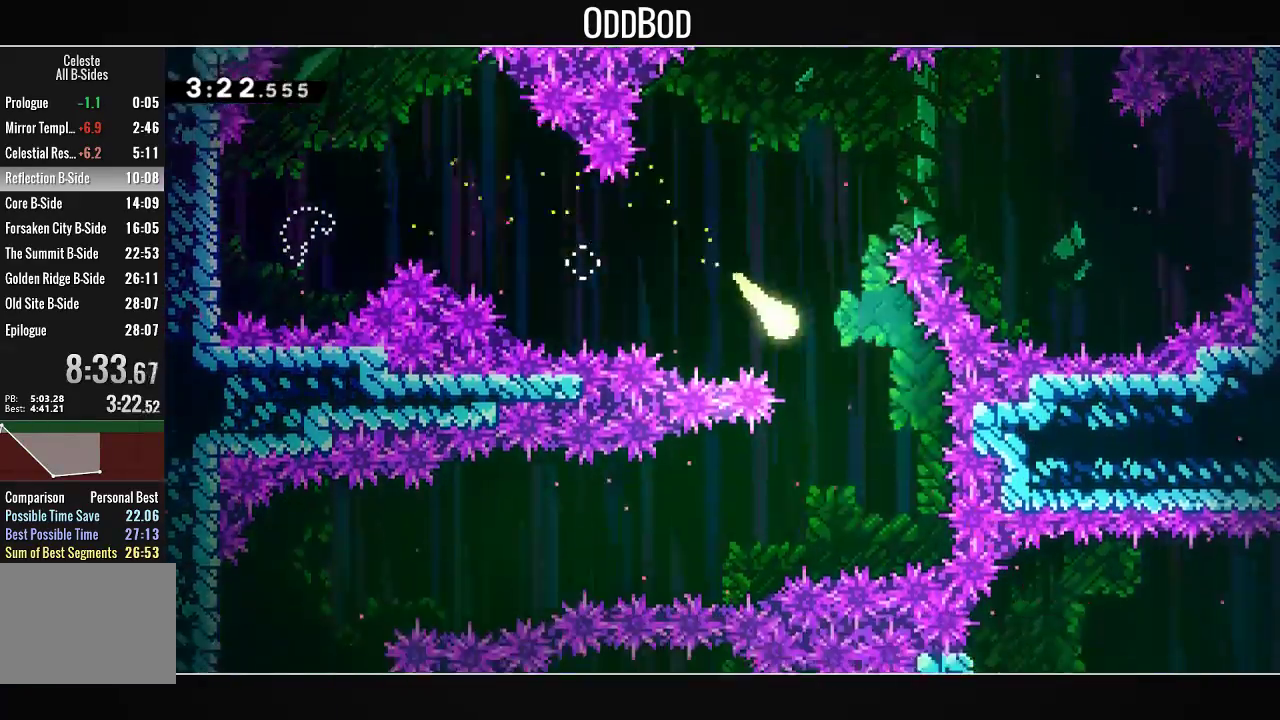
{"buttons": ["DPAD_LEFT"], "left_stick": "center", "right_stick": "center", "events": [[67, "DPAD_RIGHT", "up"], [200, "DPAD_LEFT", "down"], [333, "DPAD_DOWN", "up"]]}
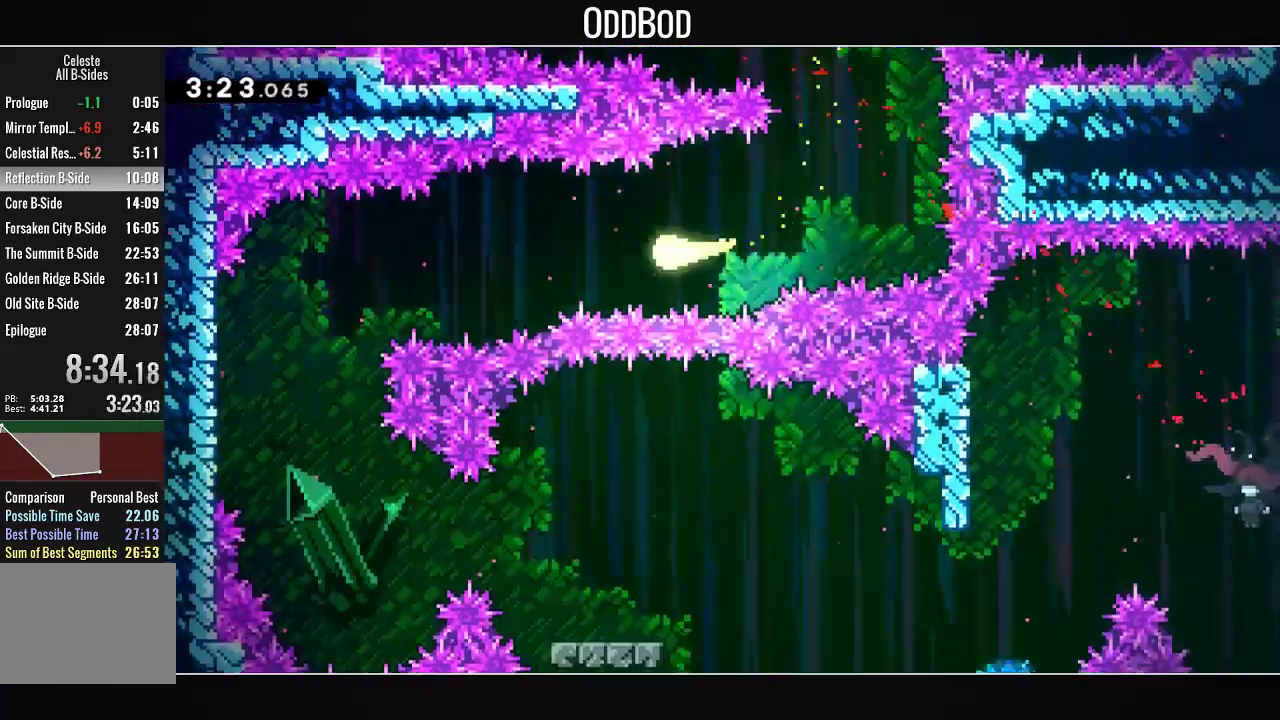
{"buttons": ["DPAD_DOWN", "DPAD_LEFT"], "left_stick": "center", "right_stick": "center", "events": [[400, "DPAD_DOWN", "down"]]}
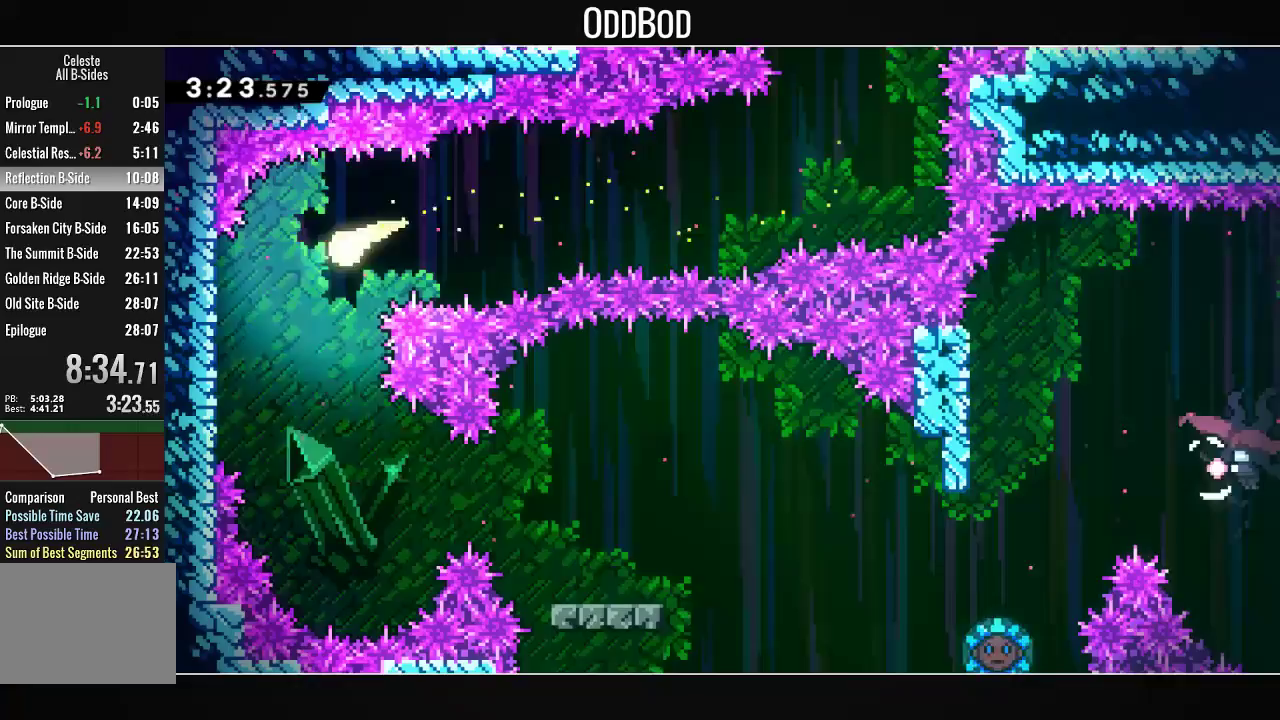
{"buttons": ["DPAD_RIGHT"], "left_stick": "center", "right_stick": "center", "events": [[67, "DPAD_LEFT", "up"], [333, "DPAD_DOWN", "up"], [500, "DPAD_RIGHT", "down"]]}
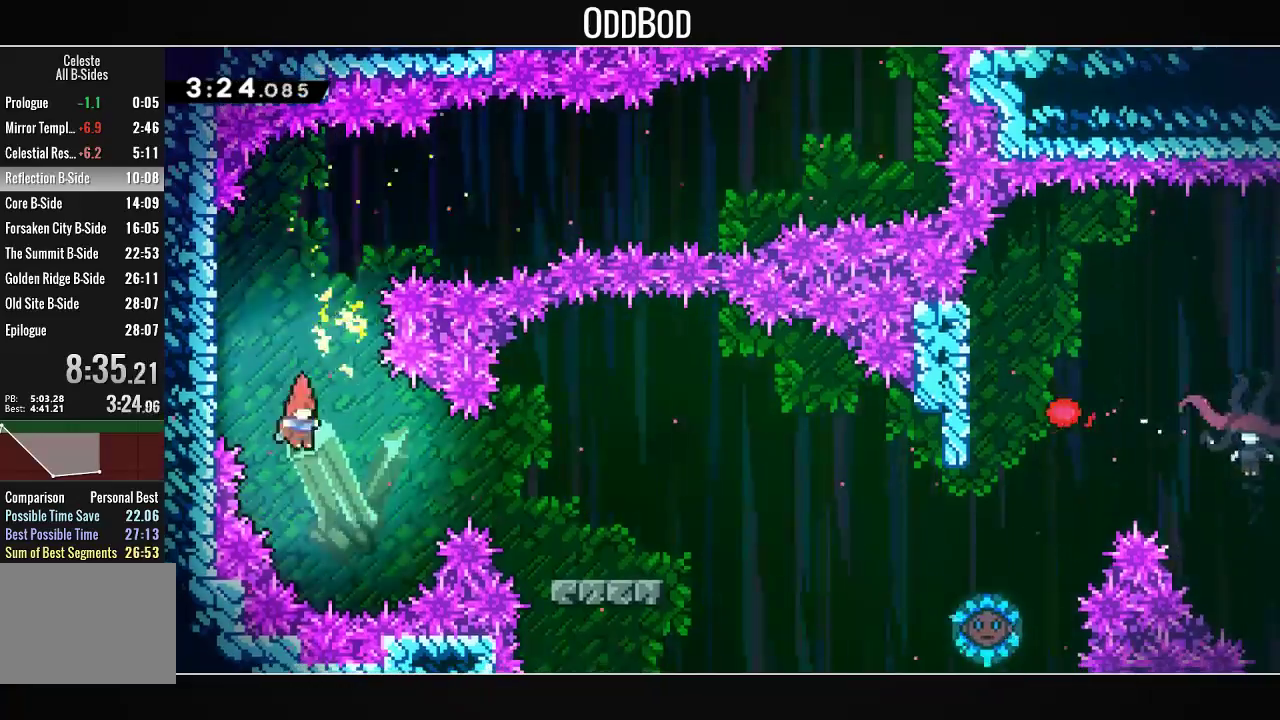
{"buttons": ["DPAD_RIGHT"], "left_stick": "center", "right_stick": "center", "events": [[100, "R1", "down"], [267, "R1", "up"]]}
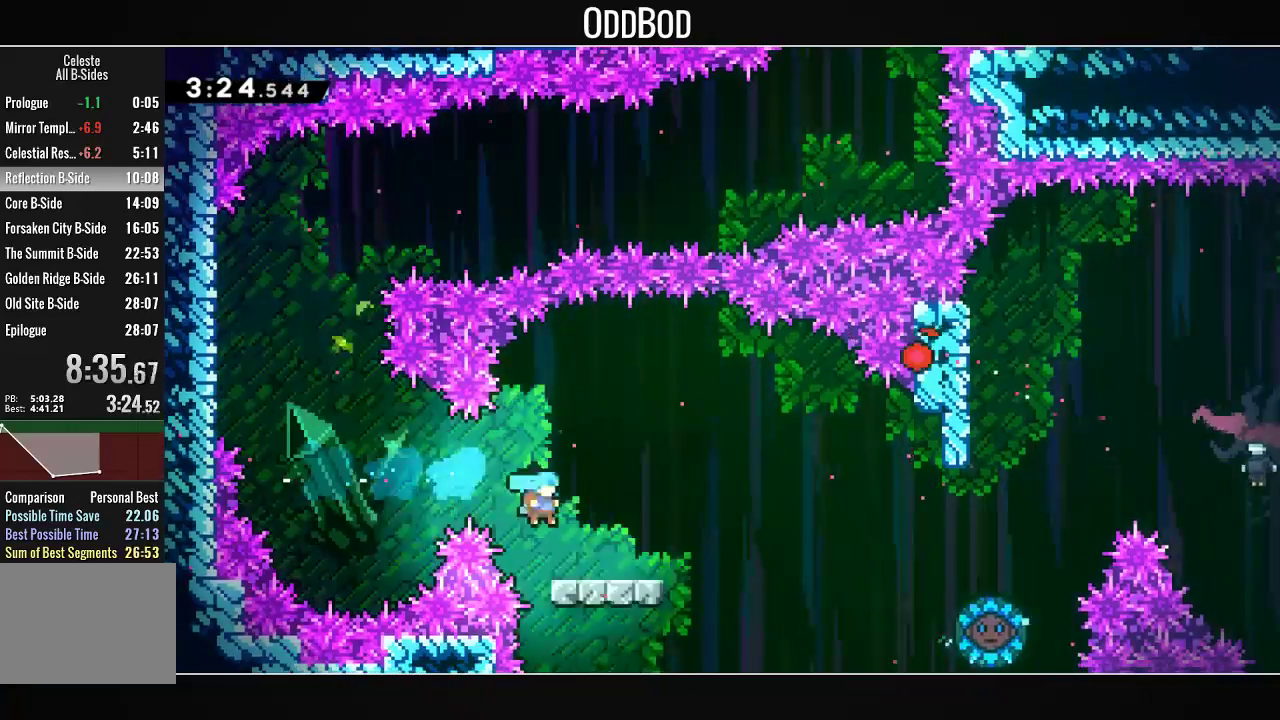
{"buttons": ["CROSS", "DPAD_RIGHT"], "left_stick": "center", "right_stick": "center", "events": [[33, "DPAD_RIGHT", "up"], [133, "DPAD_DOWN", "down"], [133, "DPAD_RIGHT", "down"], [133, "R1", "down"], [300, "R1", "up"], [367, "CROSS", "down"], [367, "DPAD_DOWN", "up"]]}
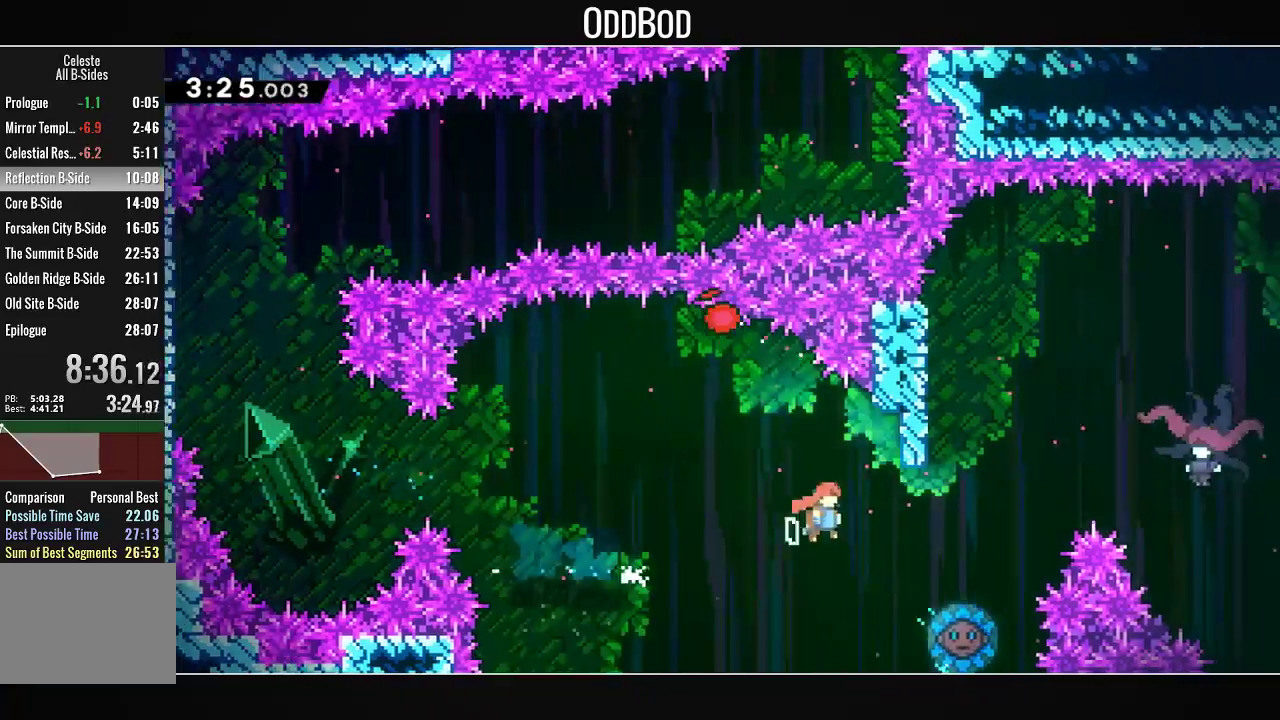
{"buttons": ["CROSS", "DPAD_RIGHT"], "left_stick": "center", "right_stick": "center", "events": [[67, "DPAD_UP", "down"], [200, "R1", "down"], [400, "R1", "up"], [433, "DPAD_UP", "up"]]}
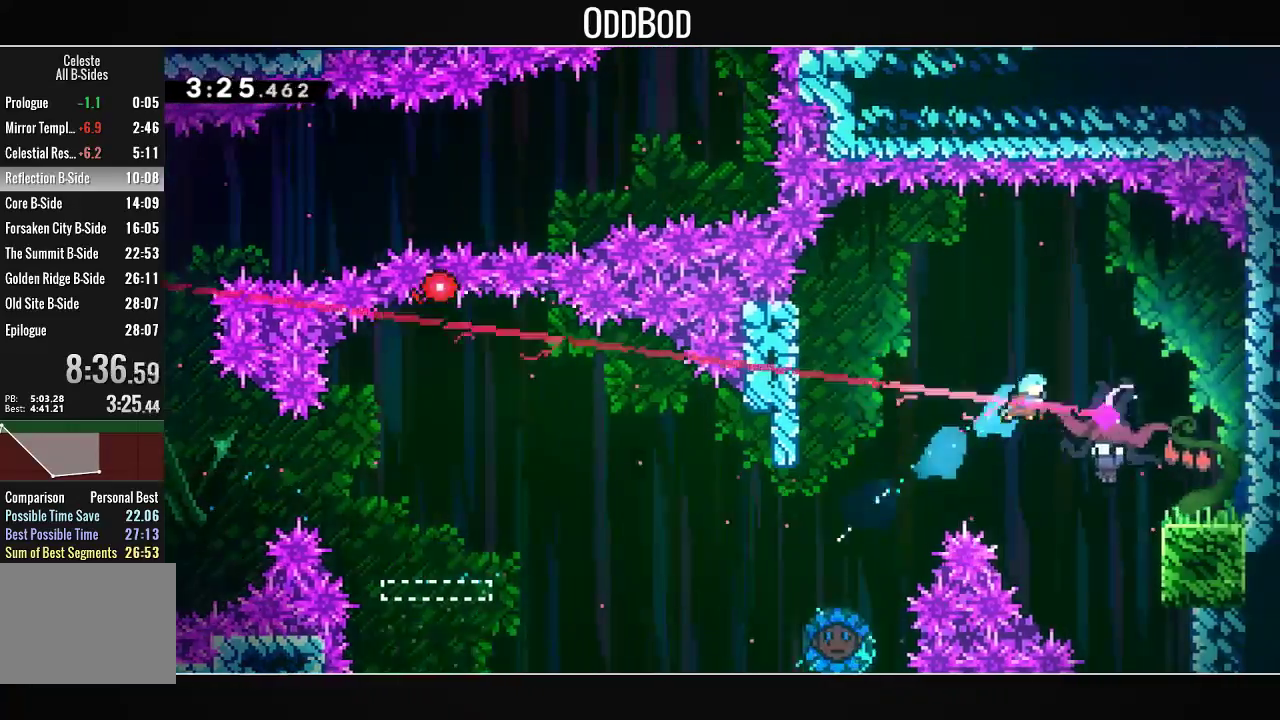
{"buttons": ["CROSS", "DPAD_RIGHT"], "left_stick": "center", "right_stick": "center", "events": []}
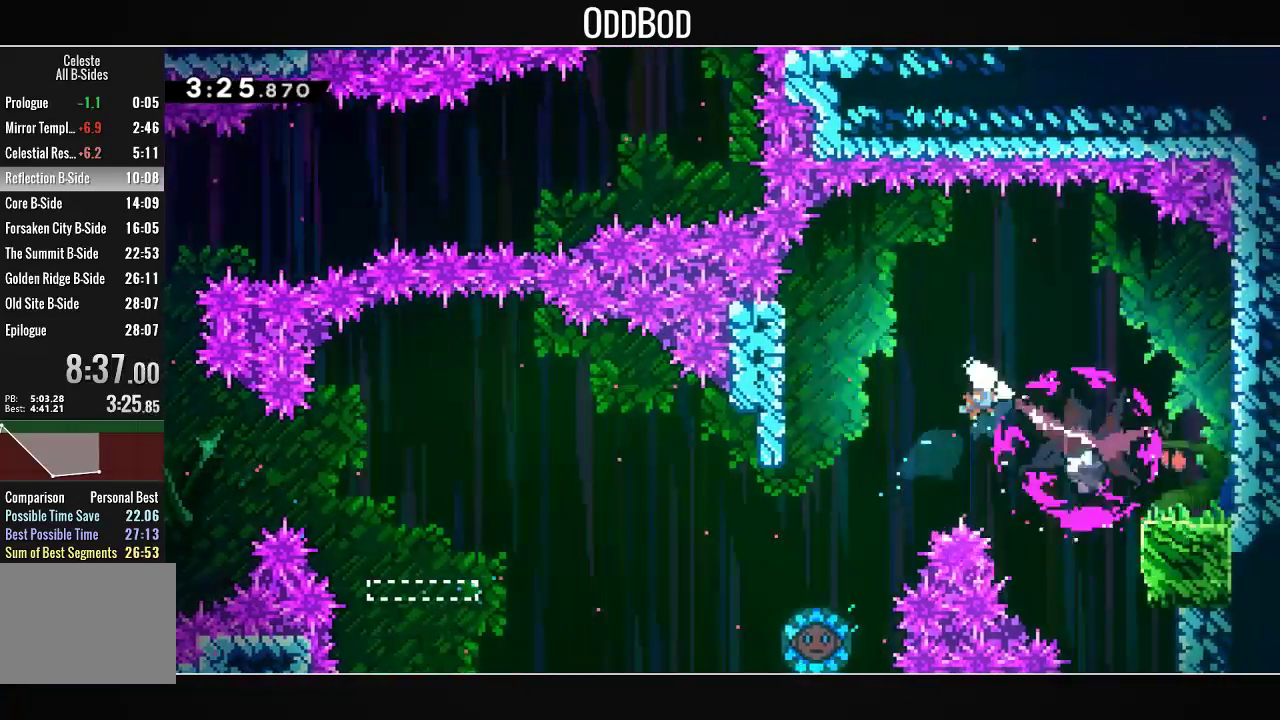
{"buttons": ["DPAD_RIGHT"], "left_stick": "center", "right_stick": "center", "events": [[267, "R1", "down"], [467, "CROSS", "up"], [500, "R1", "up"]]}
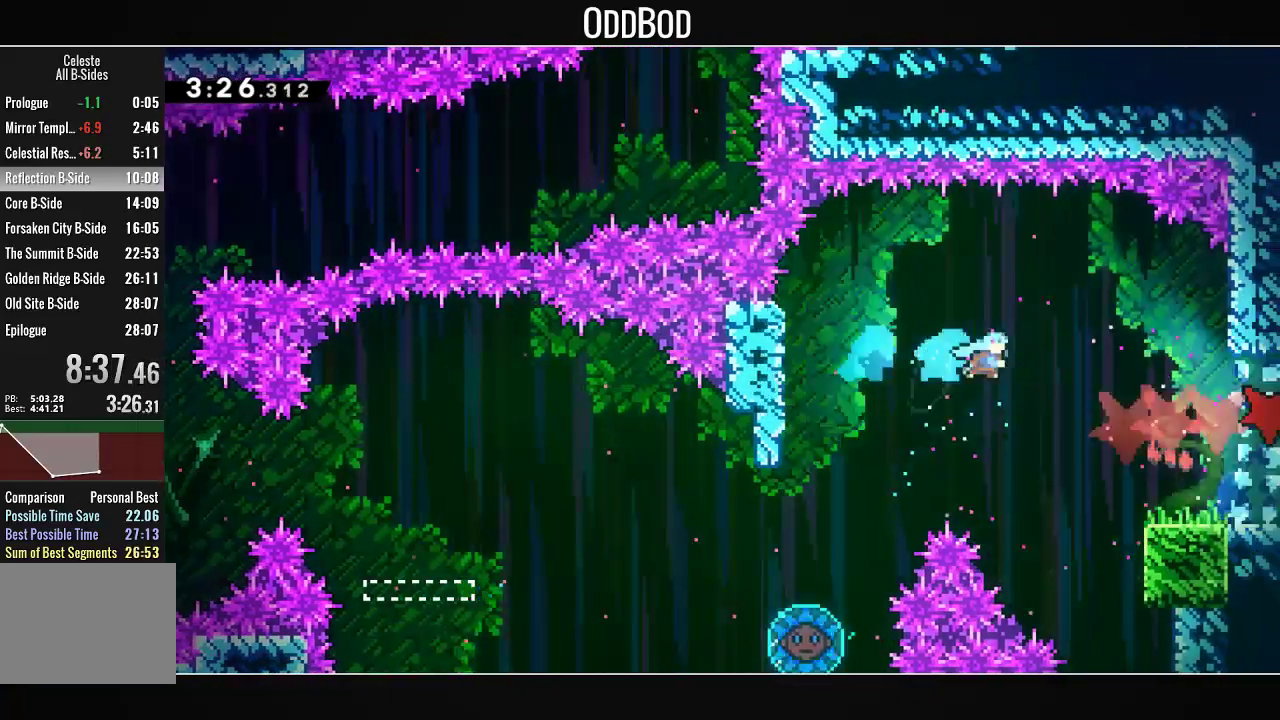
{"buttons": ["R1", "DPAD_RIGHT"], "left_stick": "center", "right_stick": "center", "events": [[433, "R1", "down"]]}
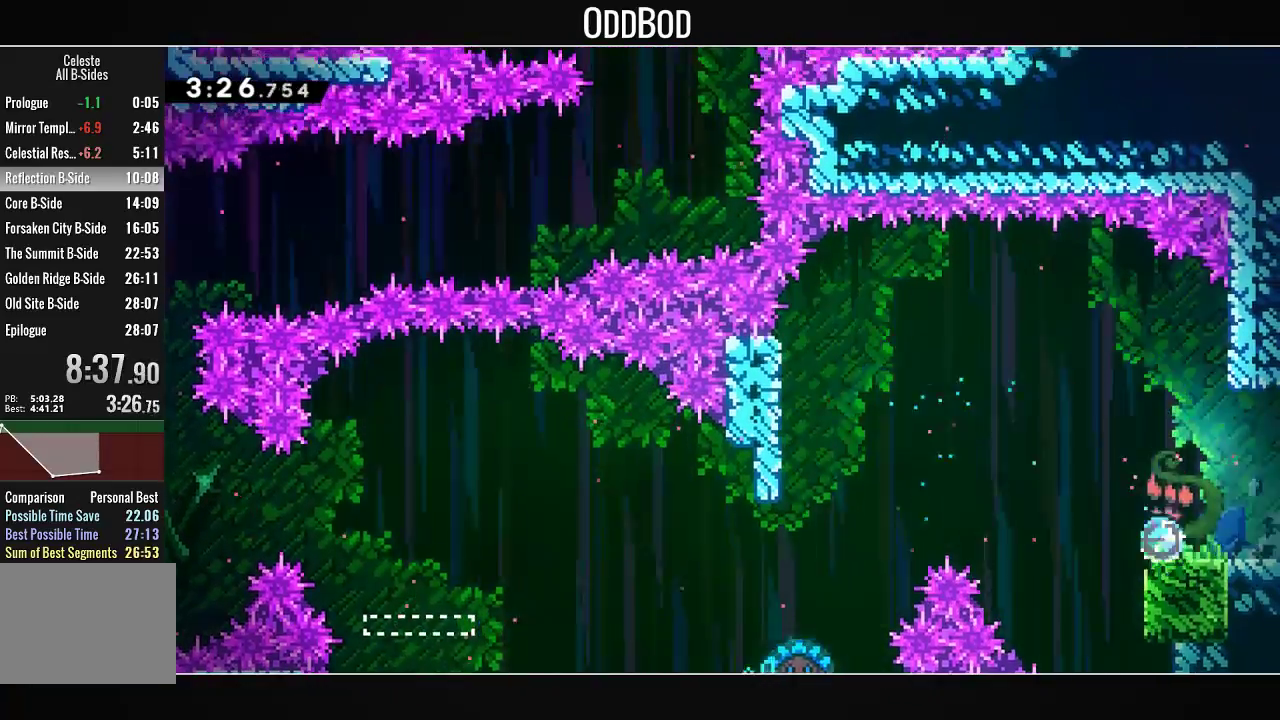
{"buttons": ["CROSS", "DPAD_RIGHT"], "left_stick": "center", "right_stick": "center", "events": [[100, "R1", "up"], [133, "CROSS", "down"], [267, "DPAD_RIGHT", "up"], [400, "DPAD_RIGHT", "down"]]}
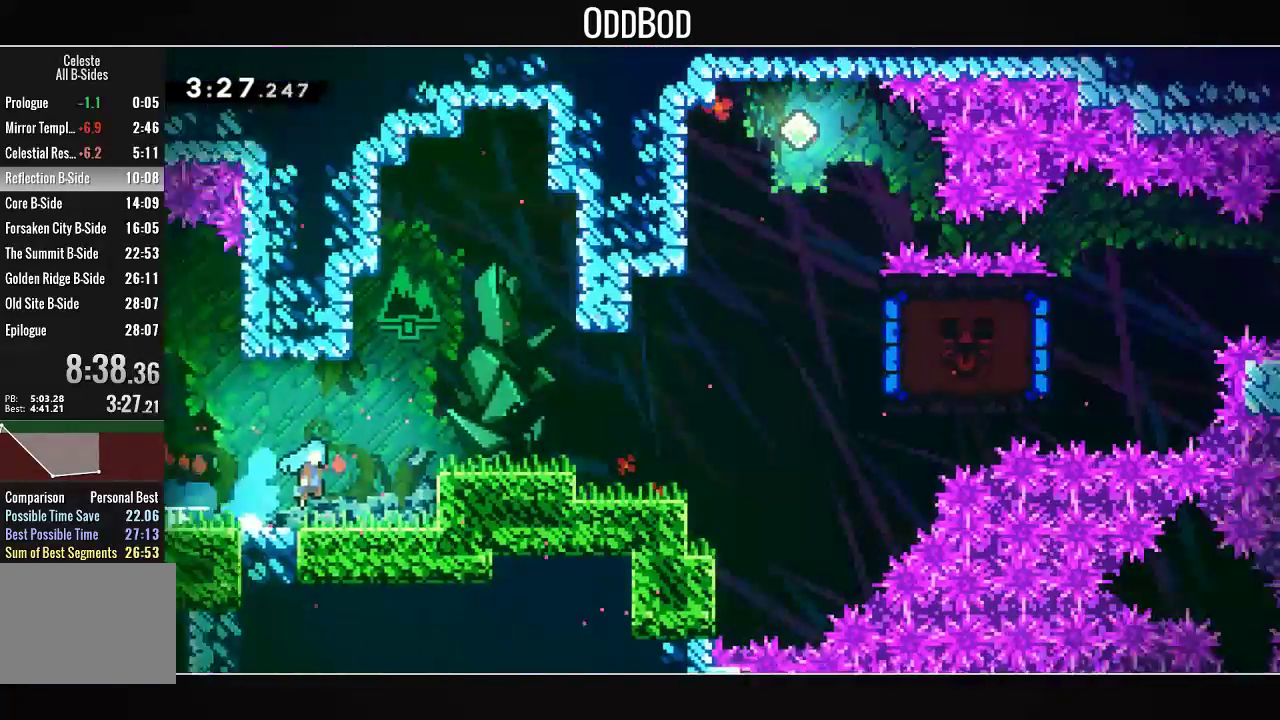
{"buttons": ["CROSS", "DPAD_DOWN", "DPAD_RIGHT"], "left_stick": "center", "right_stick": "center", "events": [[500, "DPAD_DOWN", "down"]]}
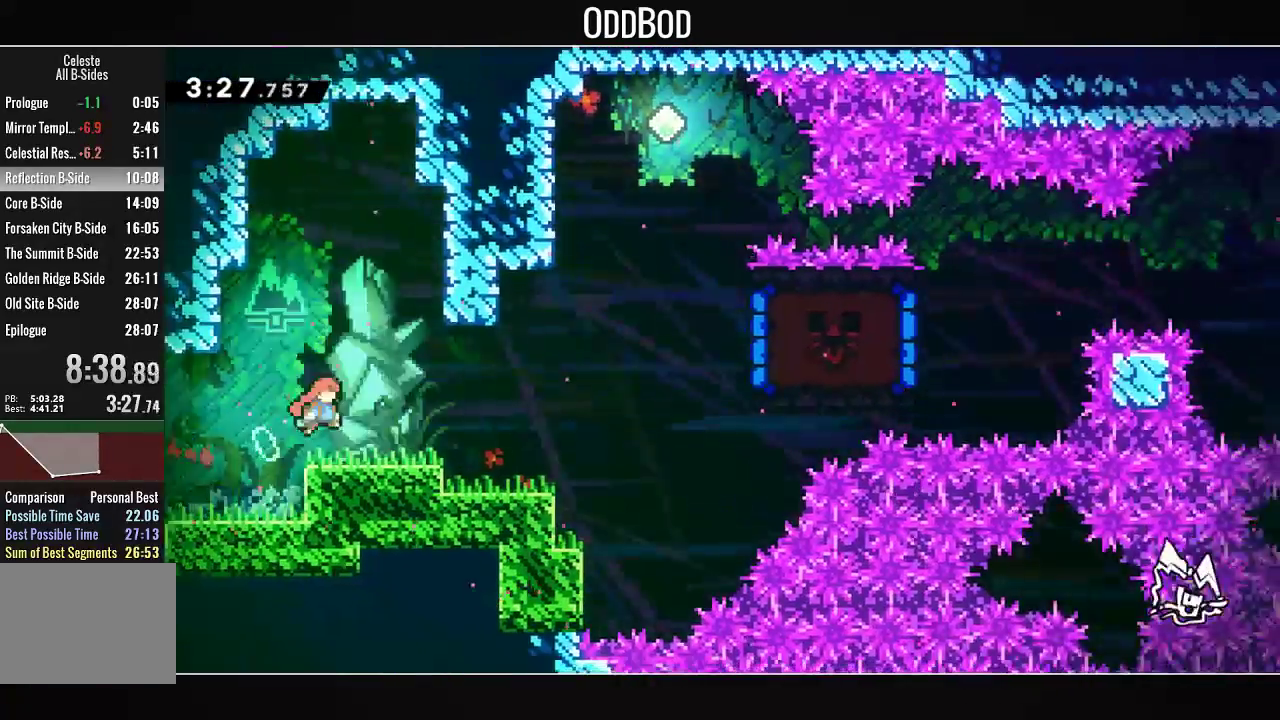
{"buttons": ["CROSS", "R1", "DPAD_UP", "DPAD_RIGHT"], "left_stick": "center", "right_stick": "center", "events": [[33, "R1", "down"], [167, "CROSS", "up"], [167, "R1", "up"], [233, "CROSS", "down"], [233, "DPAD_DOWN", "up"], [333, "DPAD_UP", "down"], [433, "R1", "down"]]}
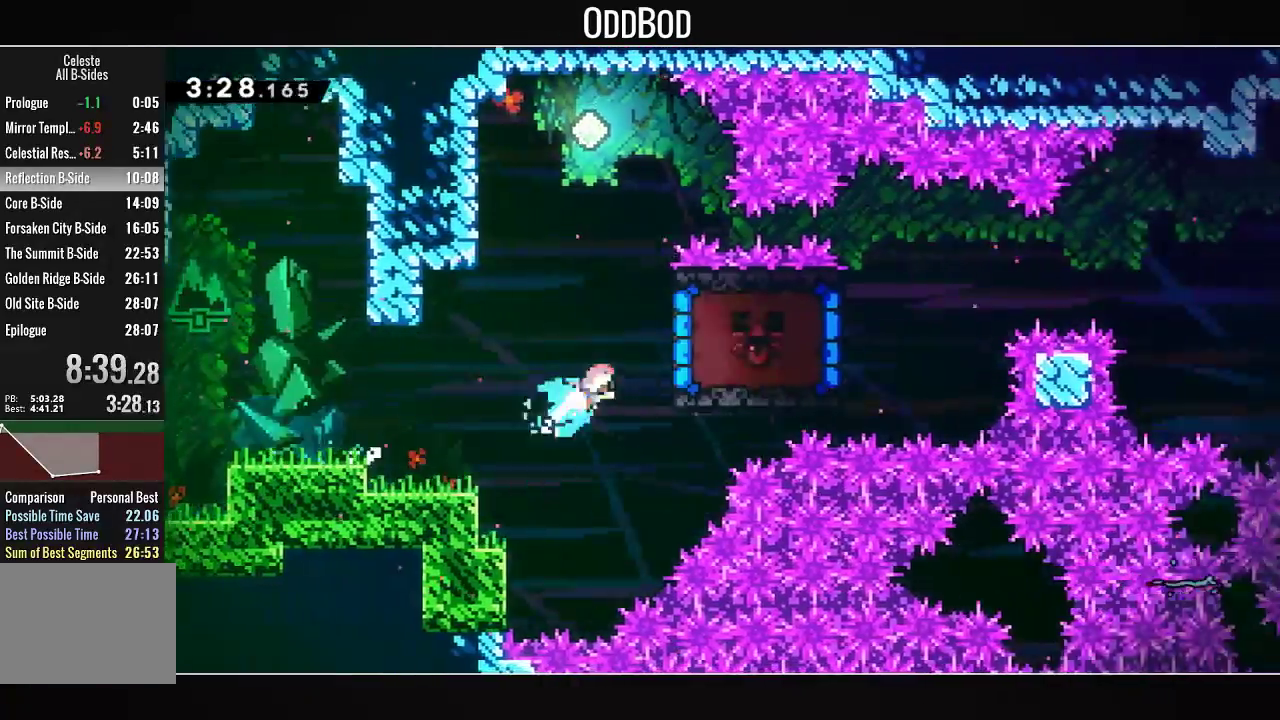
{"buttons": ["DPAD_LEFT"], "left_stick": "center", "right_stick": "center", "events": [[67, "R1", "up"], [100, "DPAD_RIGHT", "up"], [100, "DPAD_UP", "up"], [133, "CROSS", "up"], [167, "DPAD_LEFT", "down"]]}
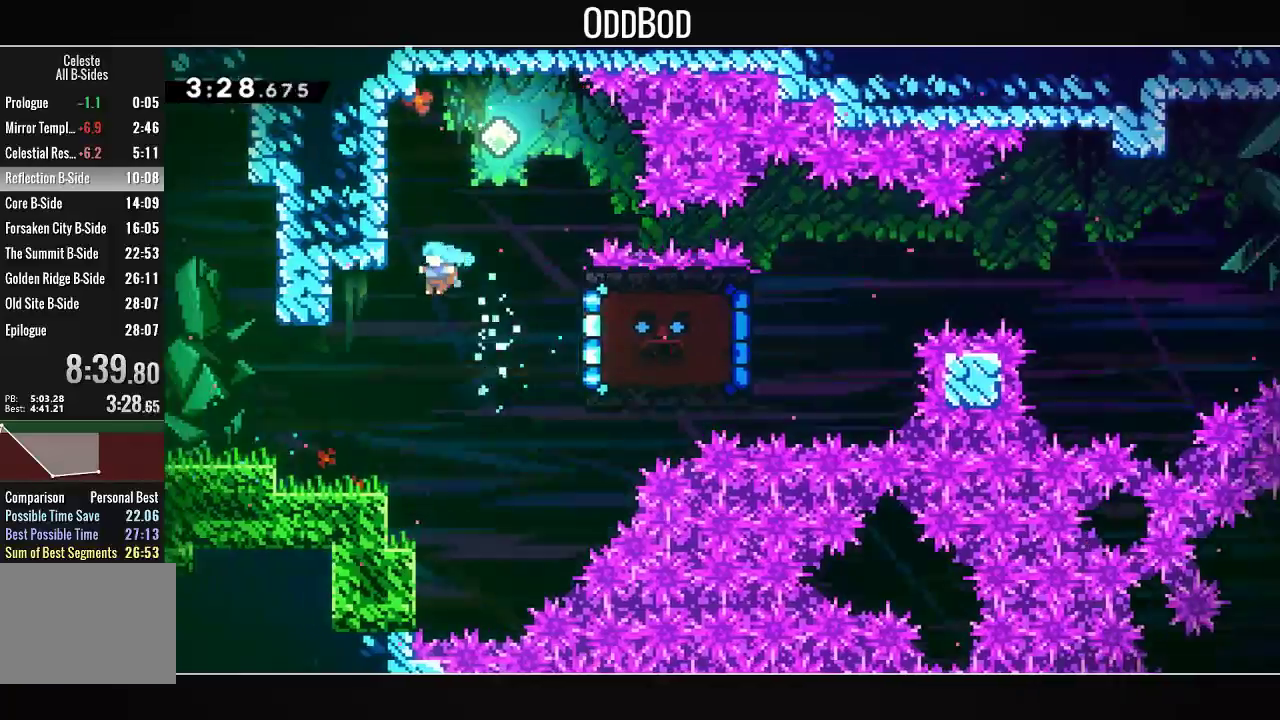
{"buttons": ["R1", "DPAD_RIGHT"], "left_stick": "center", "right_stick": "center", "events": [[433, "DPAD_LEFT", "up"], [500, "DPAD_RIGHT", "down"], [500, "R1", "down"]]}
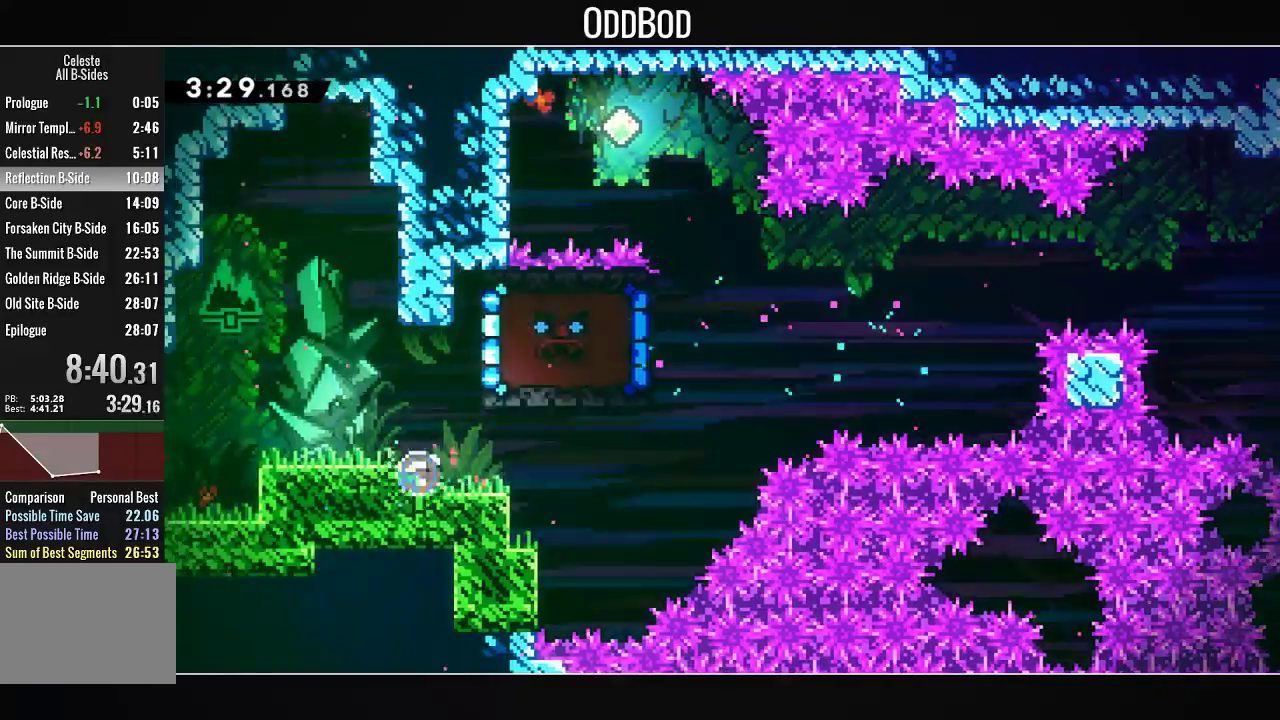
{"buttons": ["CROSS", "R1", "DPAD_UP", "DPAD_LEFT"], "left_stick": "center", "right_stick": "center", "events": [[133, "R1", "up"], [200, "CROSS", "down"], [367, "DPAD_RIGHT", "up"], [367, "DPAD_UP", "down"], [367, "R1", "down"], [433, "DPAD_LEFT", "down"]]}
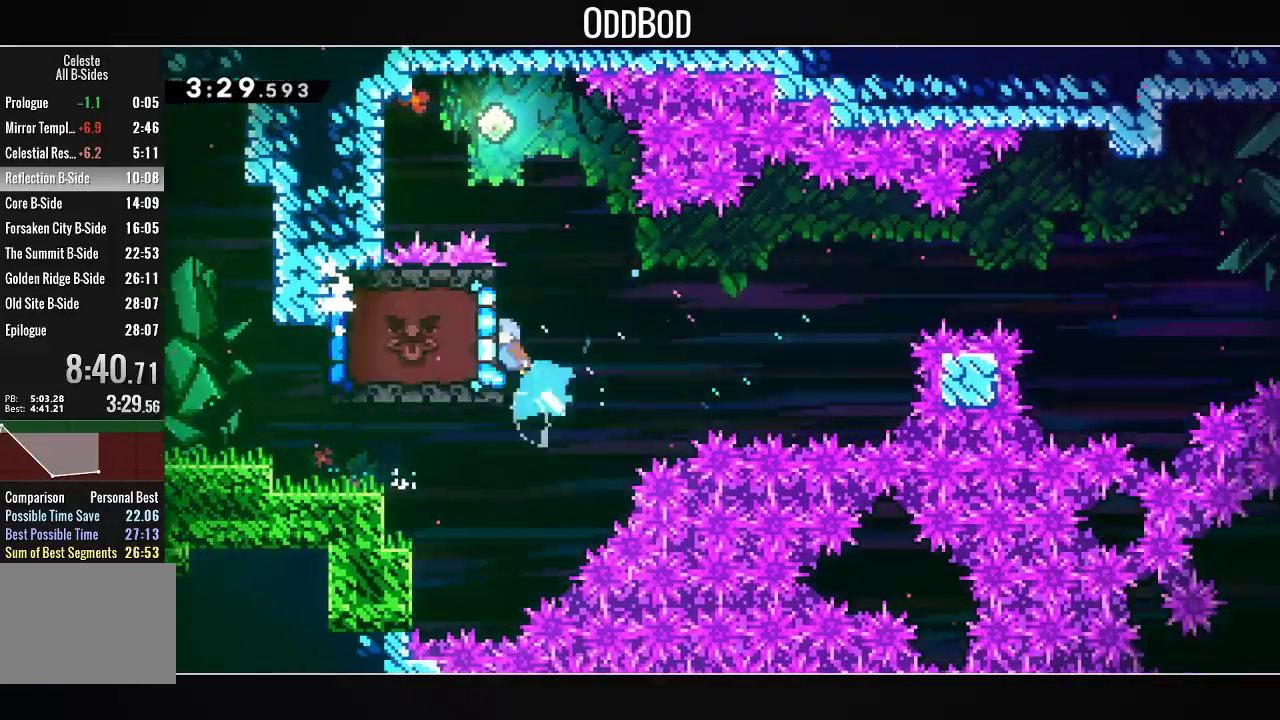
{"buttons": ["L1", "DPAD_LEFT"], "left_stick": "center", "right_stick": "center", "events": [[33, "CROSS", "up"], [67, "R1", "up"], [100, "DPAD_LEFT", "up"], [100, "DPAD_UP", "up"], [400, "DPAD_LEFT", "down"], [467, "L1", "down"]]}
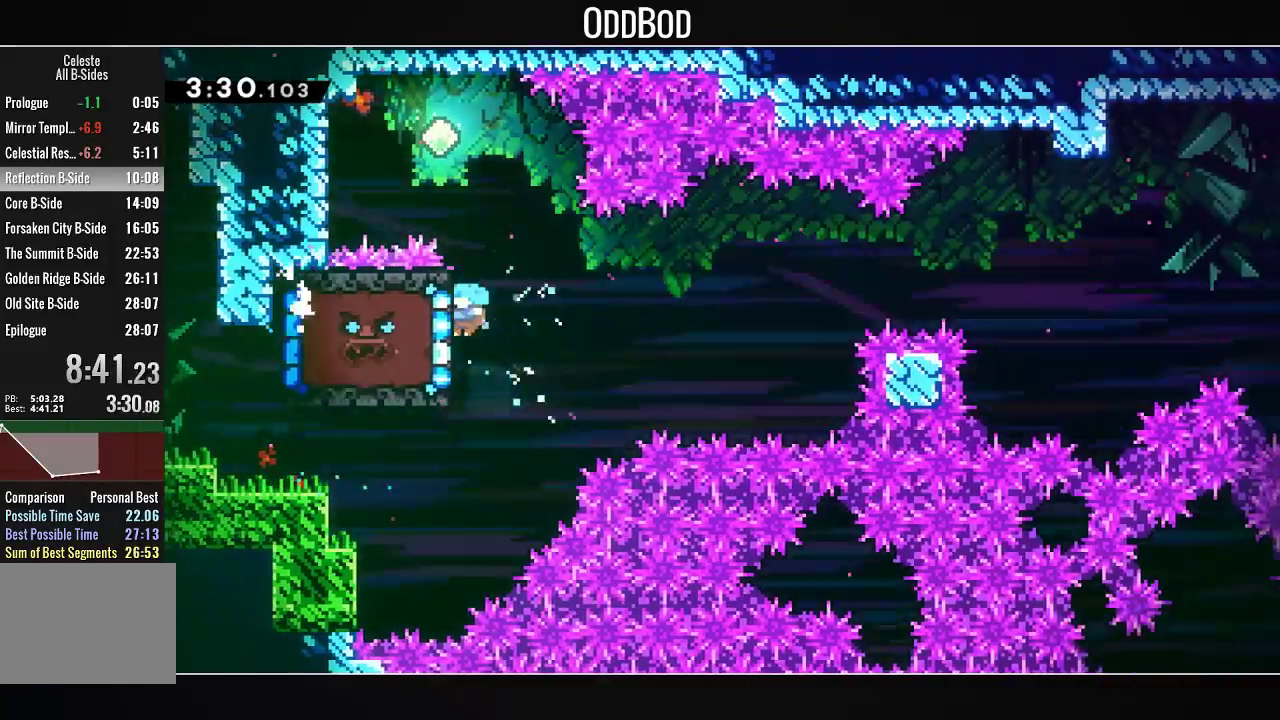
{"buttons": ["L1"], "left_stick": "center", "right_stick": "center", "events": [[100, "DPAD_LEFT", "up"], [100, "DPAD_UP", "down"], [467, "DPAD_UP", "up"]]}
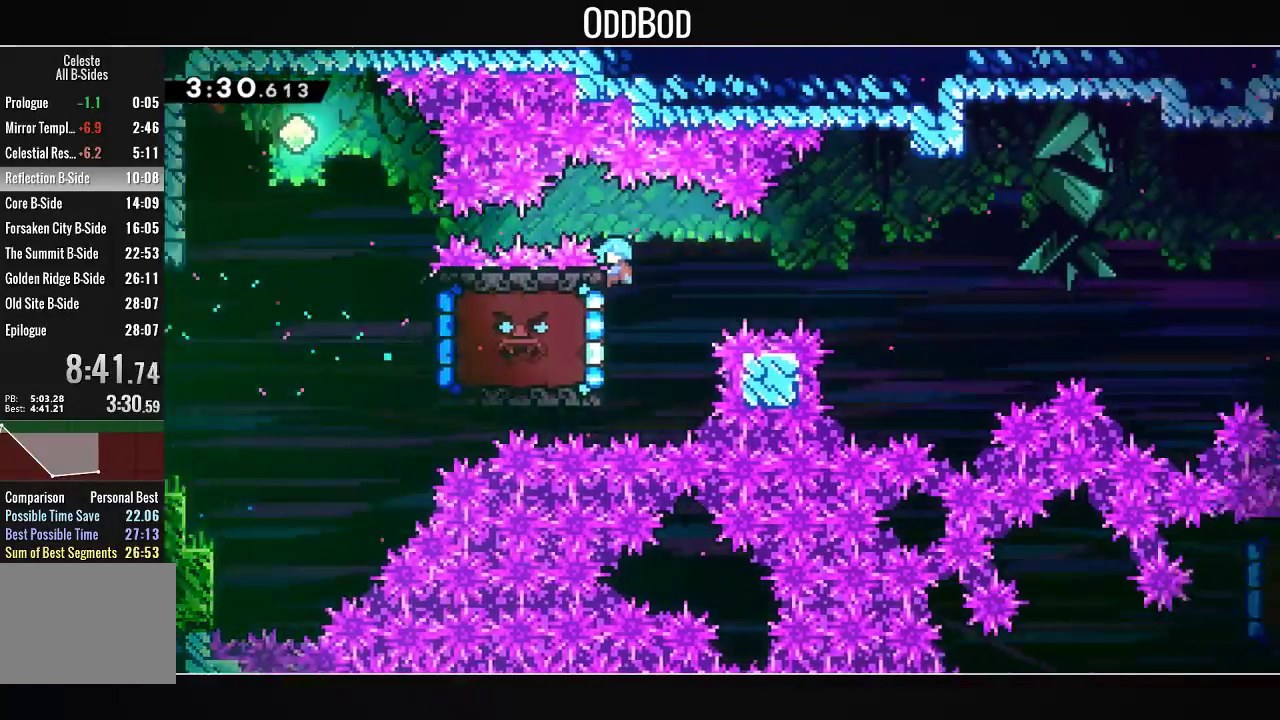
{"buttons": ["L2", "DPAD_RIGHT"], "left_stick": "center", "right_stick": "center", "events": [[233, "DPAD_RIGHT", "down"], [267, "CROSS", "down"], [400, "L1", "up"], [500, "CROSS", "up"], [500, "L2", "down"]]}
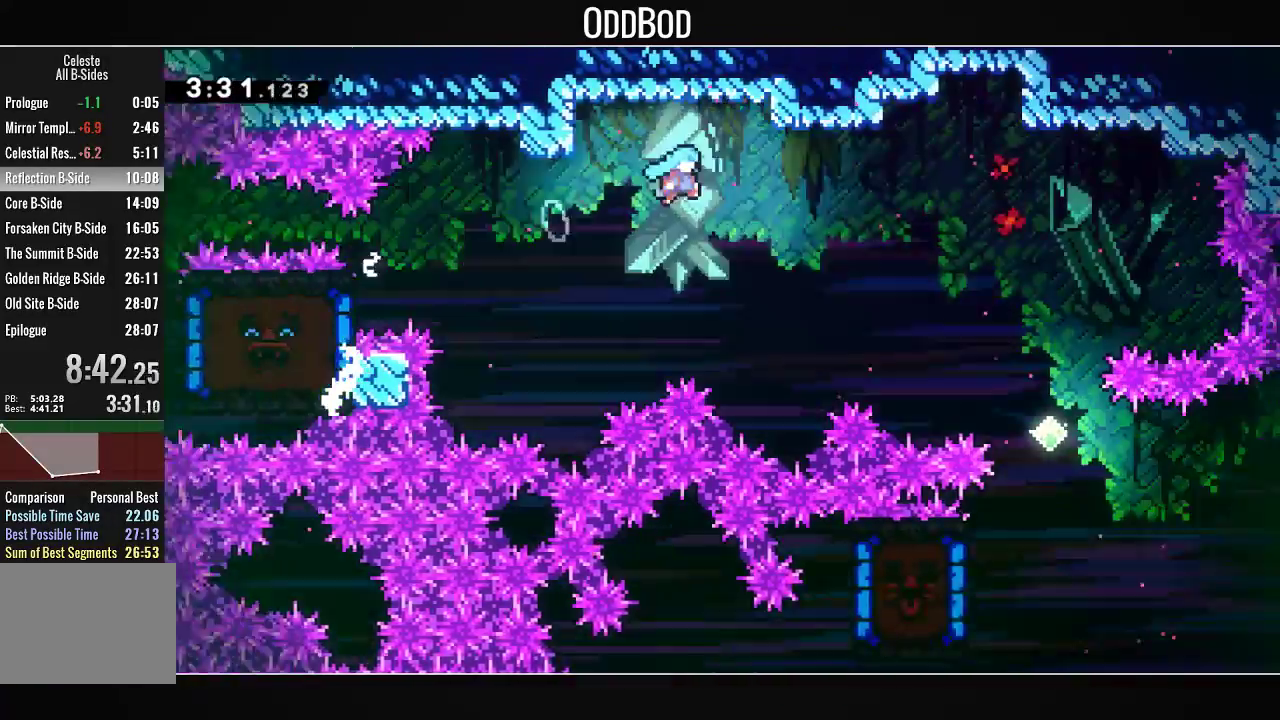
{"buttons": ["L2", "DPAD_LEFT"], "left_stick": "center", "right_stick": "center", "events": [[233, "DPAD_RIGHT", "up"], [433, "DPAD_LEFT", "down"]]}
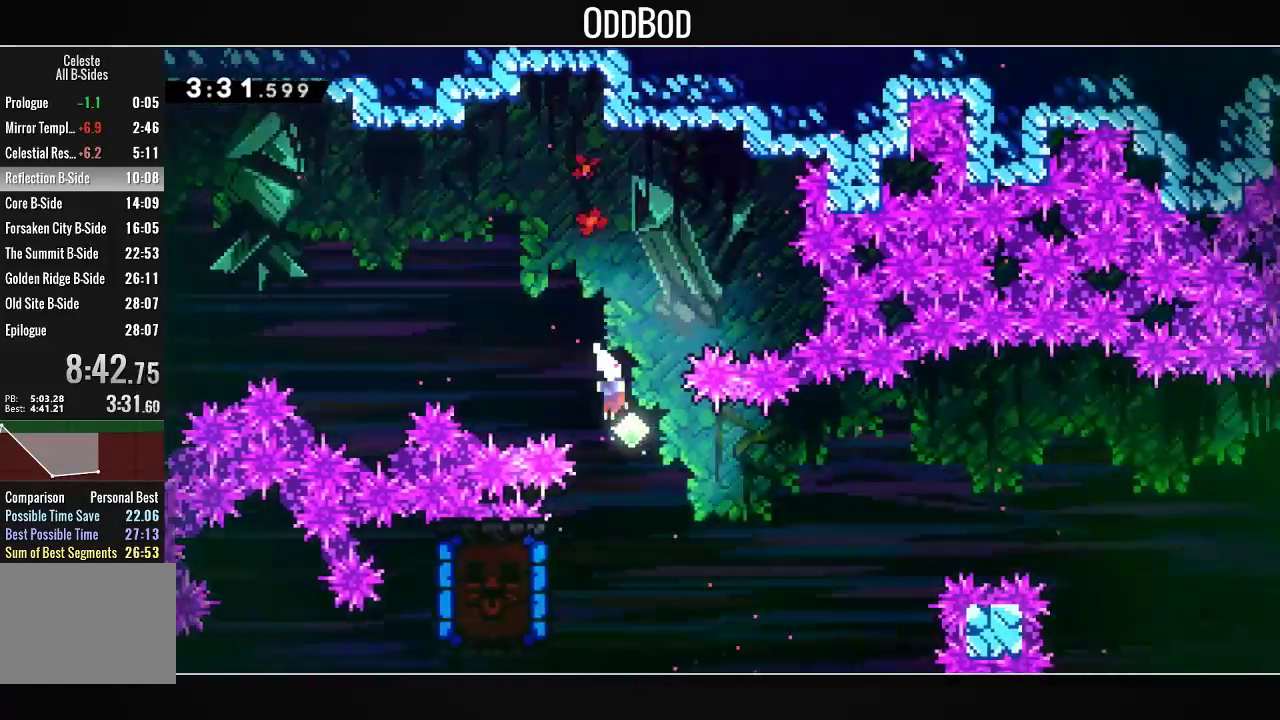
{"buttons": [], "left_stick": "center", "right_stick": "center", "events": [[67, "DPAD_LEFT", "up"], [133, "DPAD_LEFT", "down"], [167, "DPAD_DOWN", "down"], [233, "L2", "up"], [233, "R1", "down"], [367, "R1", "up"], [400, "DPAD_DOWN", "up"], [433, "DPAD_LEFT", "up"]]}
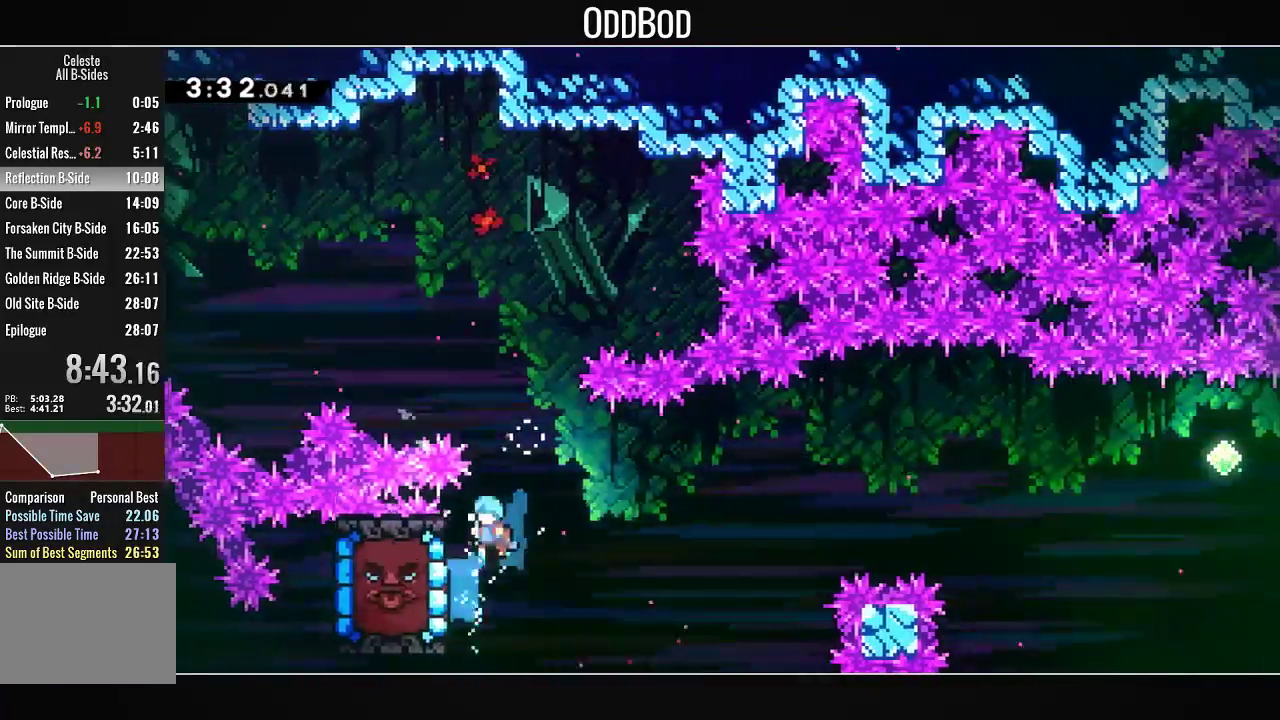
{"buttons": ["L1"], "left_stick": "center", "right_stick": "center", "events": [[200, "DPAD_LEFT", "down"], [233, "L1", "down"], [433, "DPAD_LEFT", "up"]]}
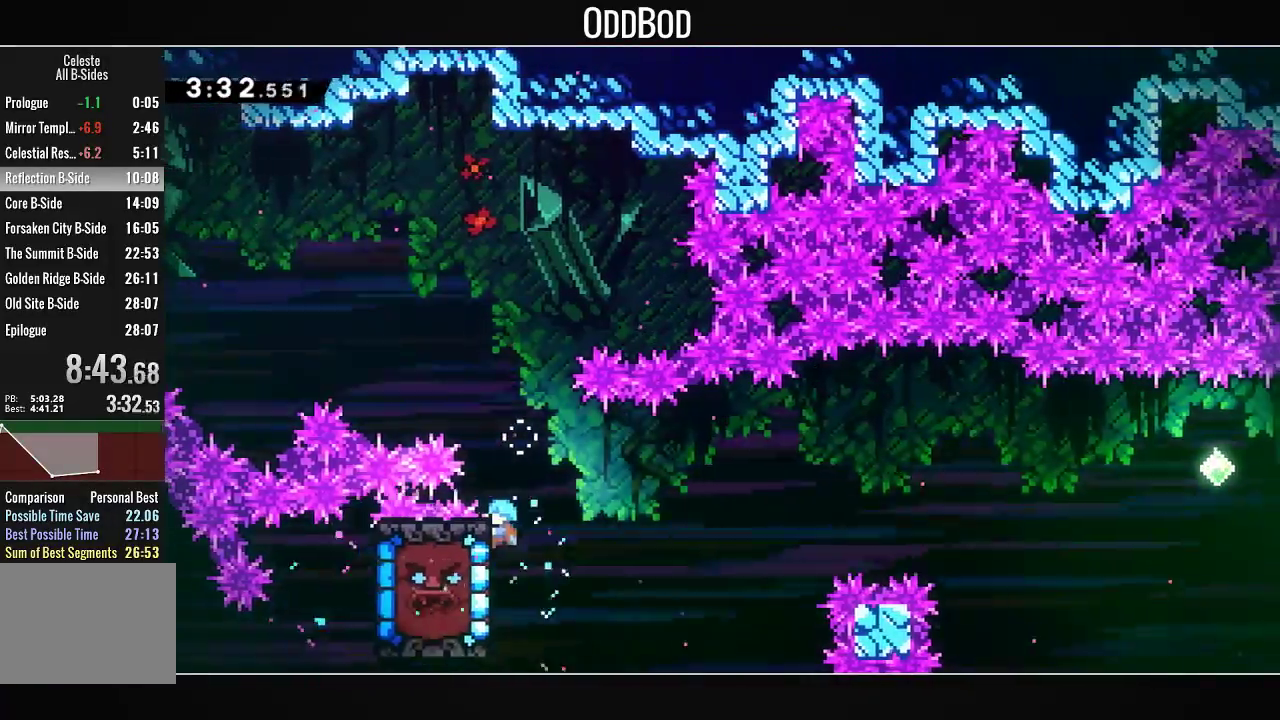
{"buttons": ["L1", "DPAD_RIGHT"], "left_stick": "center", "right_stick": "center", "events": [[33, "DPAD_UP", "down"], [133, "DPAD_UP", "up"], [500, "DPAD_RIGHT", "down"]]}
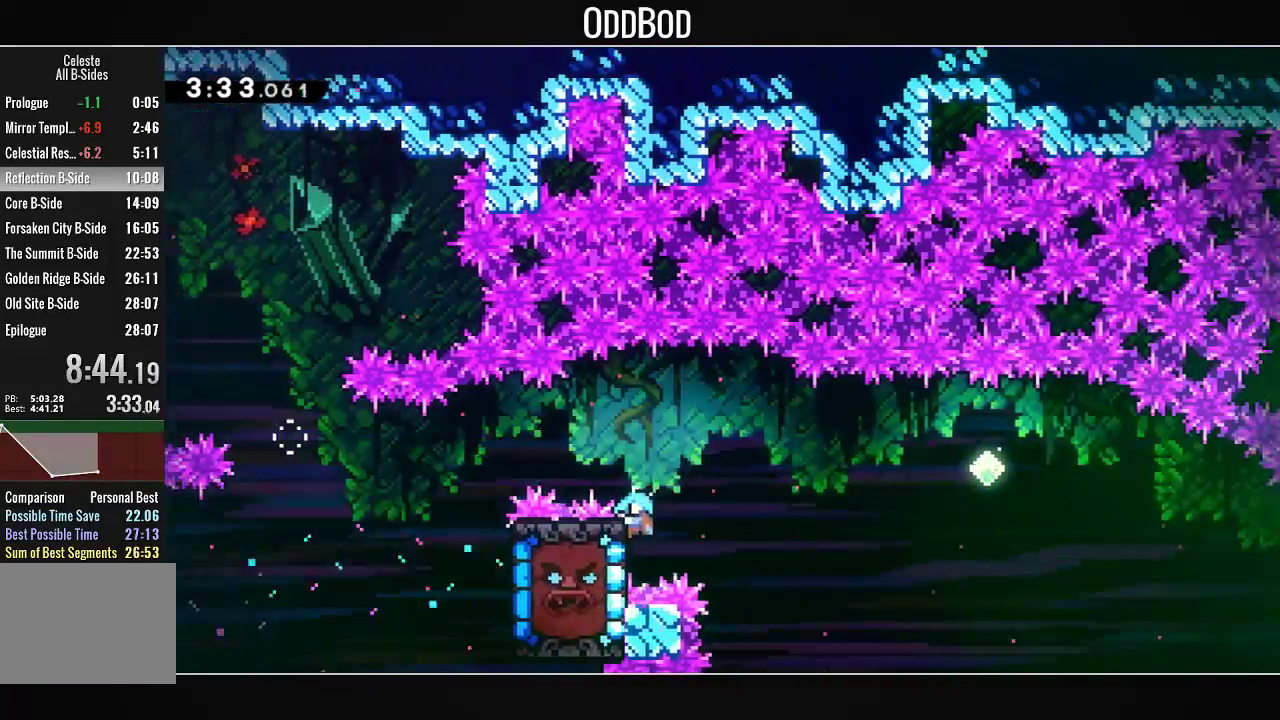
{"buttons": ["CROSS", "DPAD_RIGHT"], "left_stick": "center", "right_stick": "center", "events": [[133, "CROSS", "down"], [267, "L1", "up"]]}
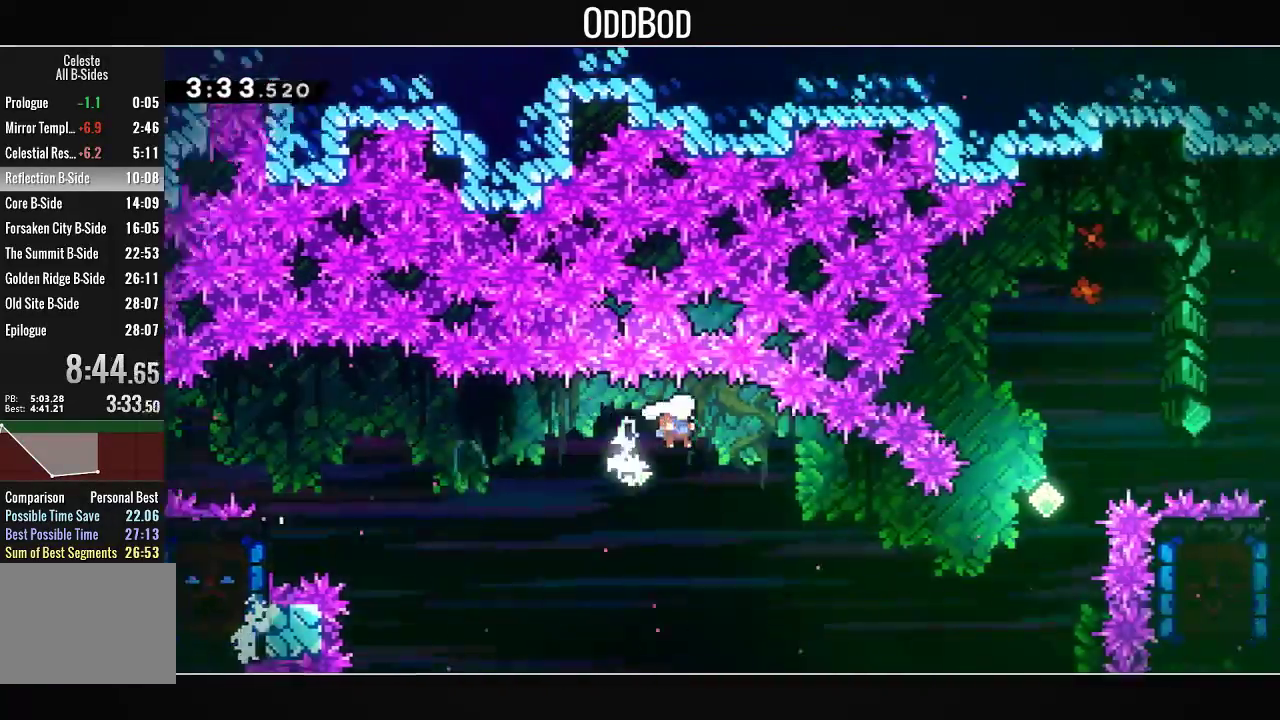
{"buttons": ["CROSS", "R1", "DPAD_UP", "DPAD_RIGHT"], "left_stick": "center", "right_stick": "center", "events": [[100, "DPAD_UP", "down"], [400, "R1", "down"]]}
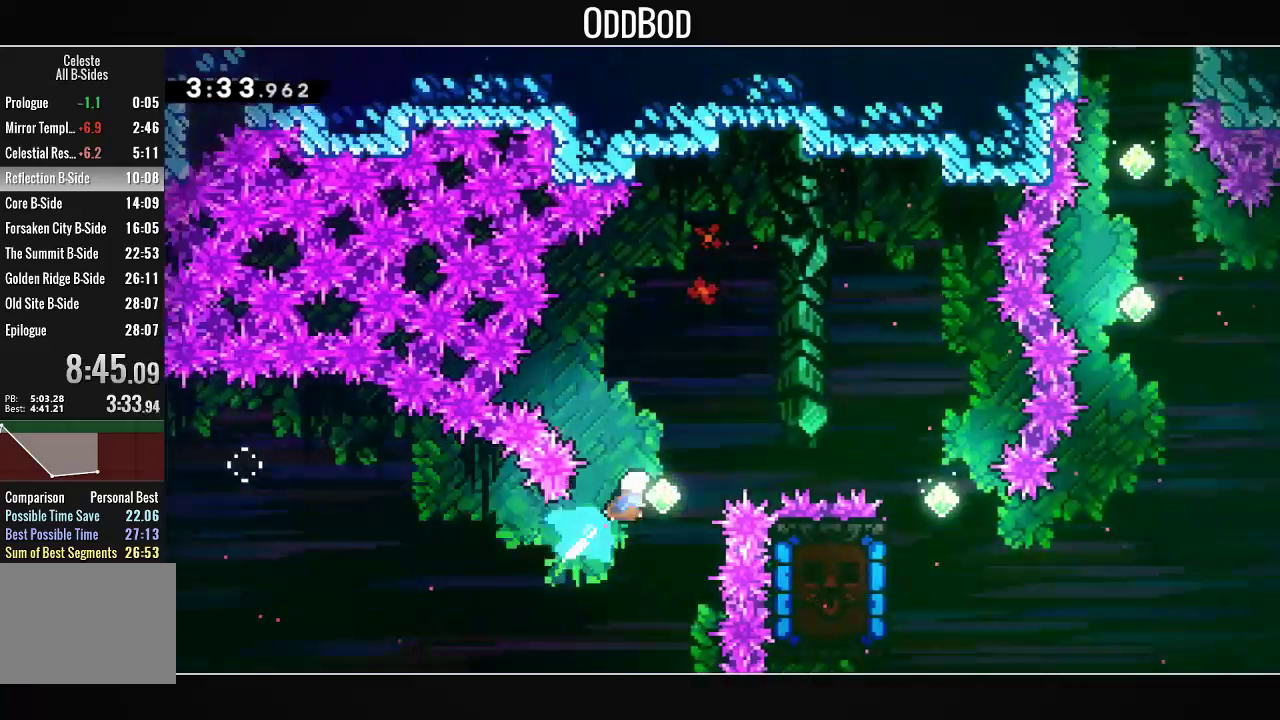
{"buttons": [], "left_stick": "center", "right_stick": "center", "events": [[67, "DPAD_UP", "up"], [67, "R1", "up"], [233, "R1", "down"], [433, "CROSS", "up"], [433, "DPAD_RIGHT", "up"], [433, "R1", "up"]]}
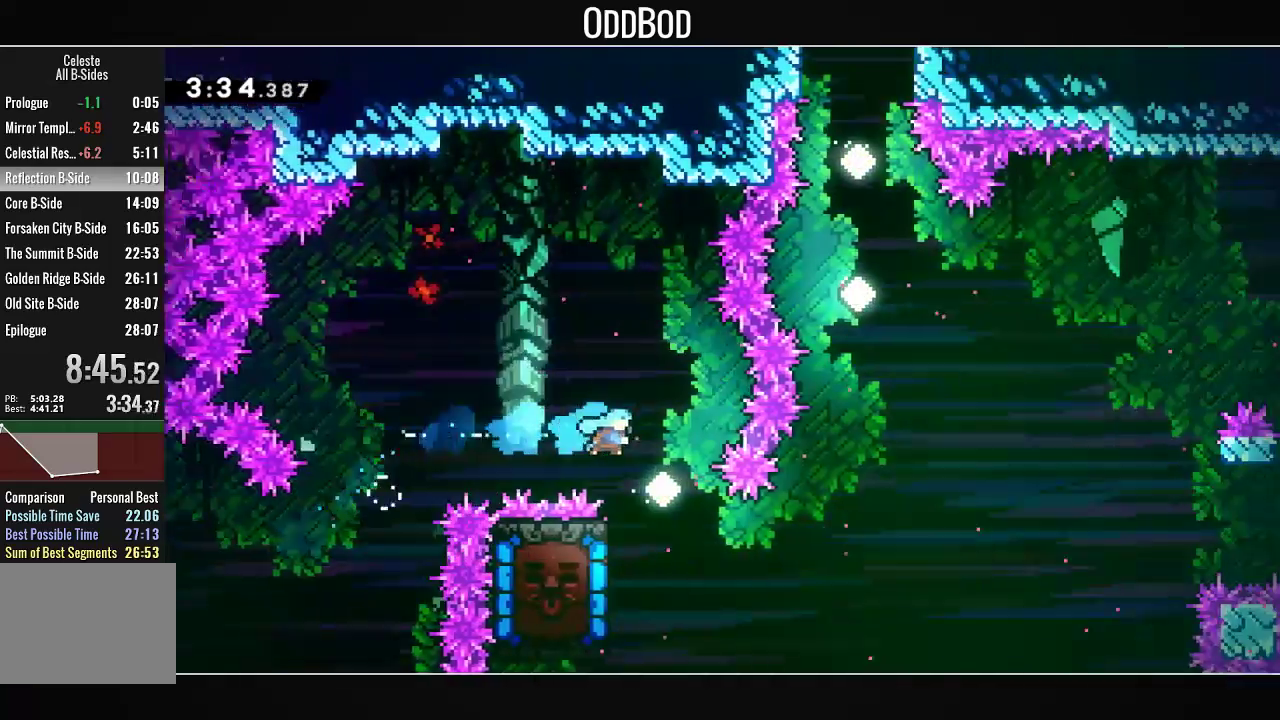
{"buttons": ["L1", "DPAD_UP"], "left_stick": "center", "right_stick": "center", "events": [[200, "DPAD_LEFT", "down"], [300, "L1", "down"], [467, "DPAD_UP", "down"], [500, "DPAD_LEFT", "up"]]}
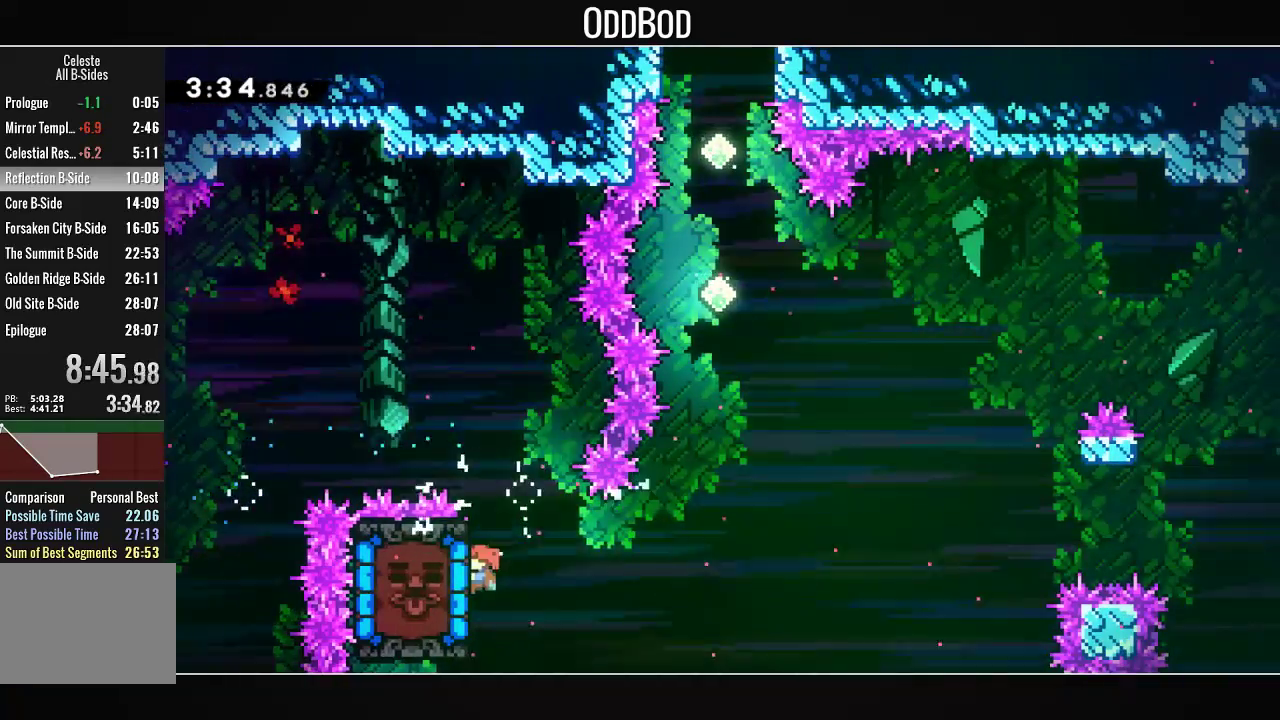
{"buttons": ["L1"], "left_stick": "center", "right_stick": "center", "events": [[200, "DPAD_UP", "up"]]}